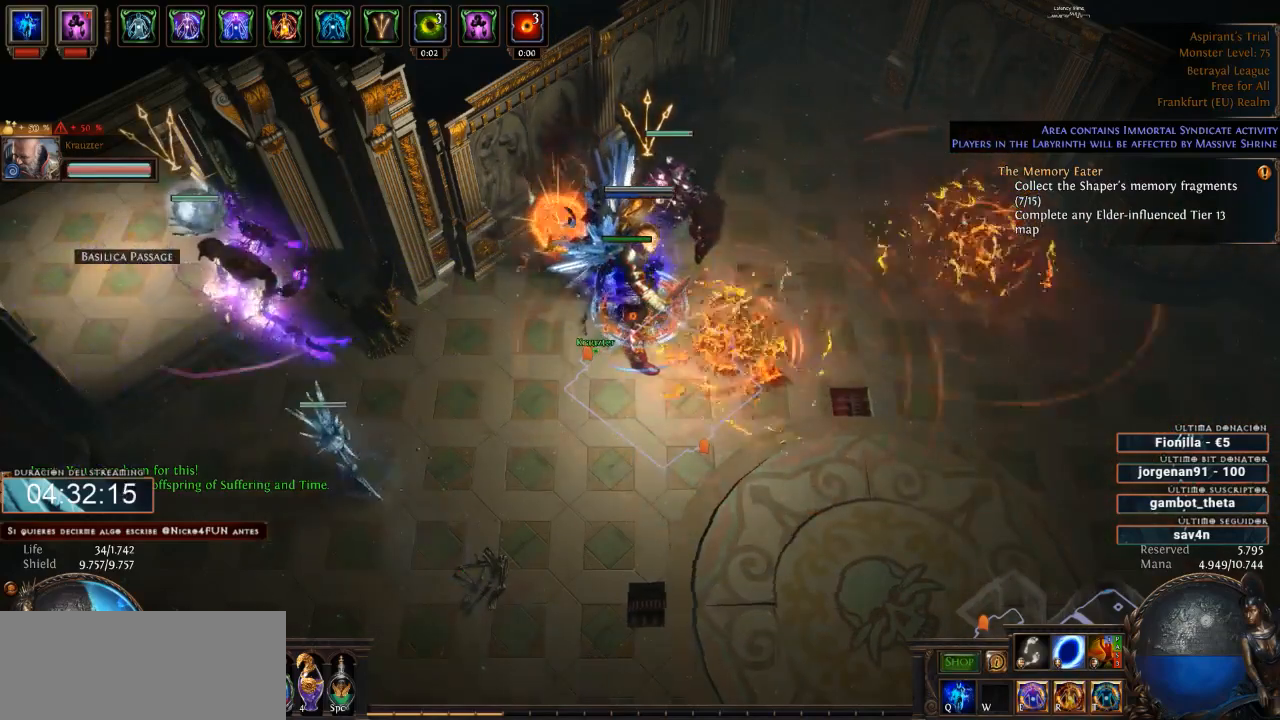
Gameplay with keyboard and mouse; each line is a JSON object with the keys and mouse buttons held at the frame after it. "events" lists presses ("down") and releases ("up") of "0", "1", "2", "3", "4", "5", "6", "7", "8", "9", "a", "alt", "b", "backspace", "c", "caps_lock", "ctrl", "d", "down", "e", "escape", "f", "f1", "f10", "f11", "f12", "f2", "f3", "f4", "f5", "f6", "f7", "f8", "f9", "g", "h", "i", "j", "k", "l", "left", "m", "n", "o", "p", "q", "r", "right", "s", "shift", "space", "super", "t", "tab", "u", "up", "v", "w", "x", "y", "z", "mouse_left", "mouse_wheel" and "mouse_right" between this image and that frame as [ms after this image, input, new state], when the widget could be followed in between. "mouse_left", "mouse_wheel", "mouse_right" = the "left", "wheel", "right" buttons of the "mouse" list. No other keys are recorded. "wheel" means that the mouse wheel is clicked or scrolled. Not read: mouse_move.
{"keys": [], "mouse": [], "events": []}
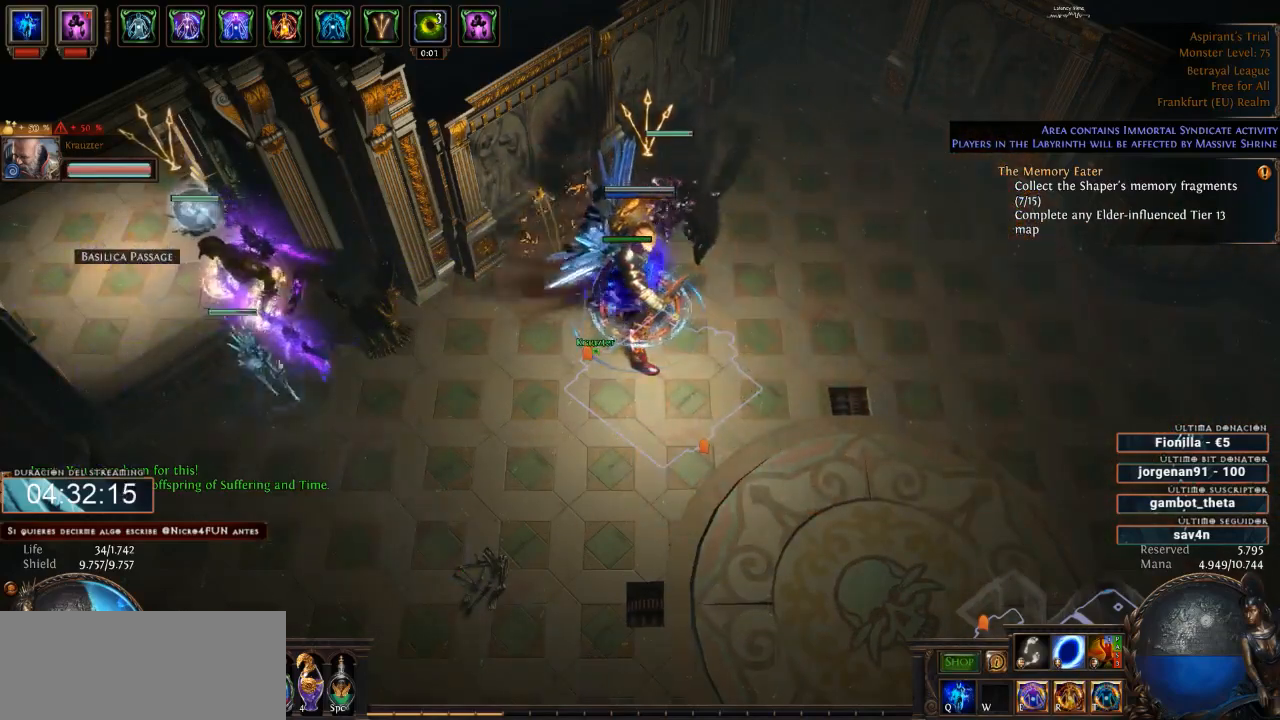
{"keys": [], "mouse": ["left"], "events": [[200, "mouse_left", "down"]]}
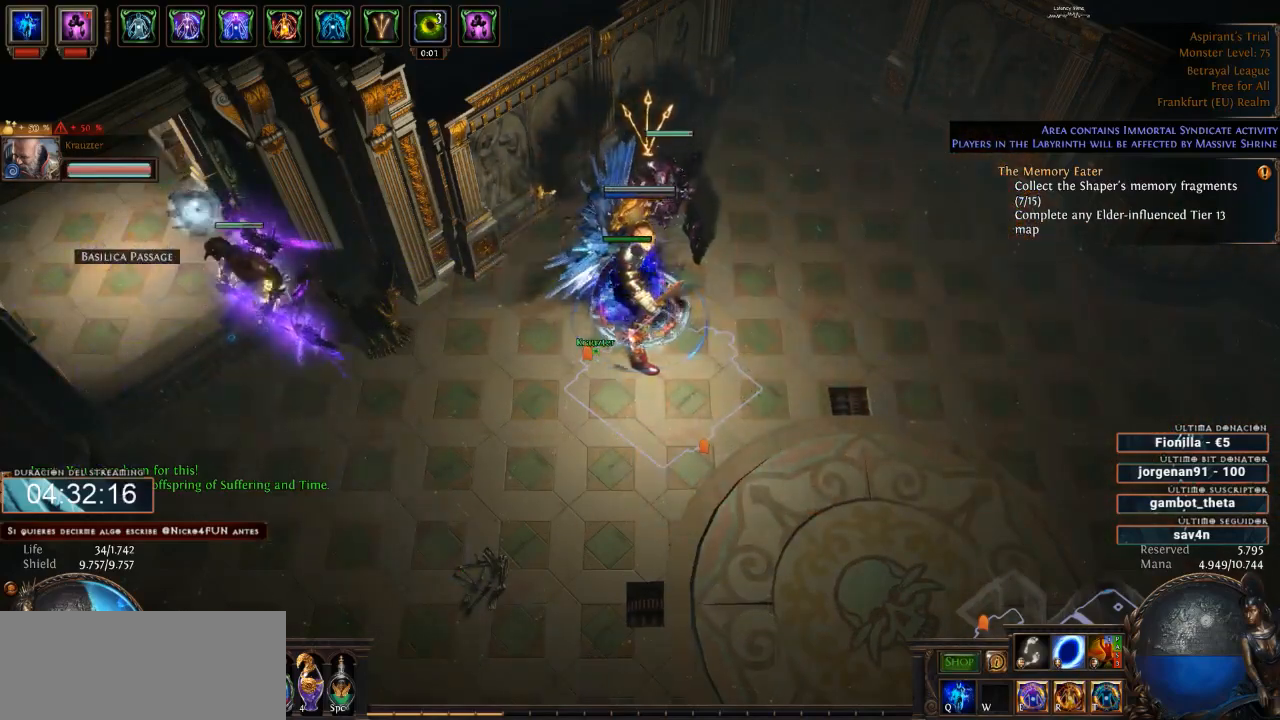
{"keys": [], "mouse": [], "events": [[233, "mouse_left", "up"]]}
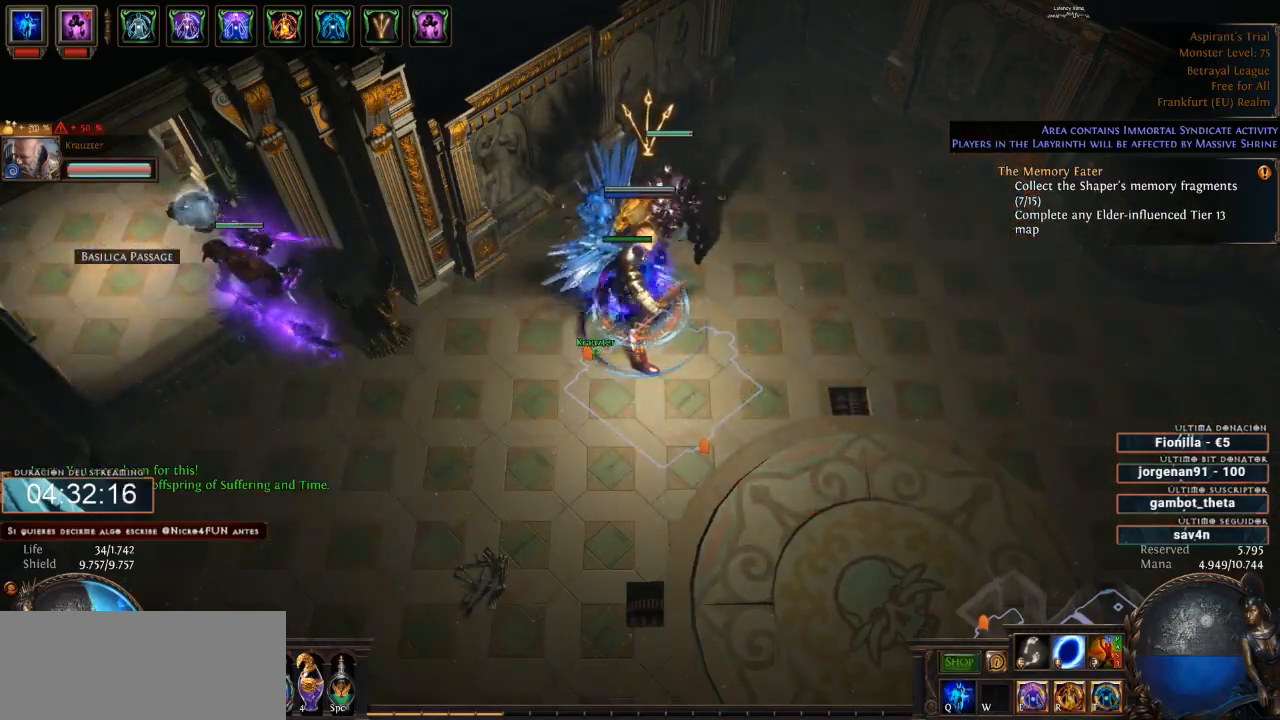
{"keys": [], "mouse": [], "events": []}
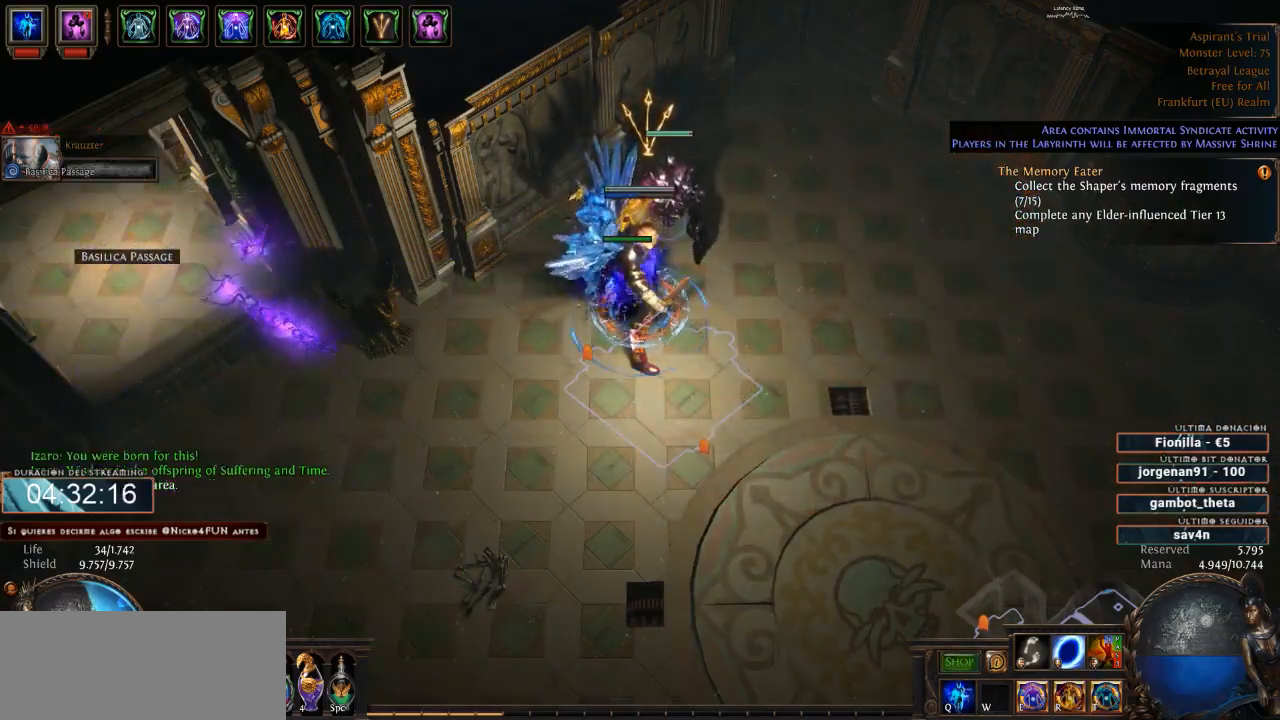
{"keys": [], "mouse": [], "events": []}
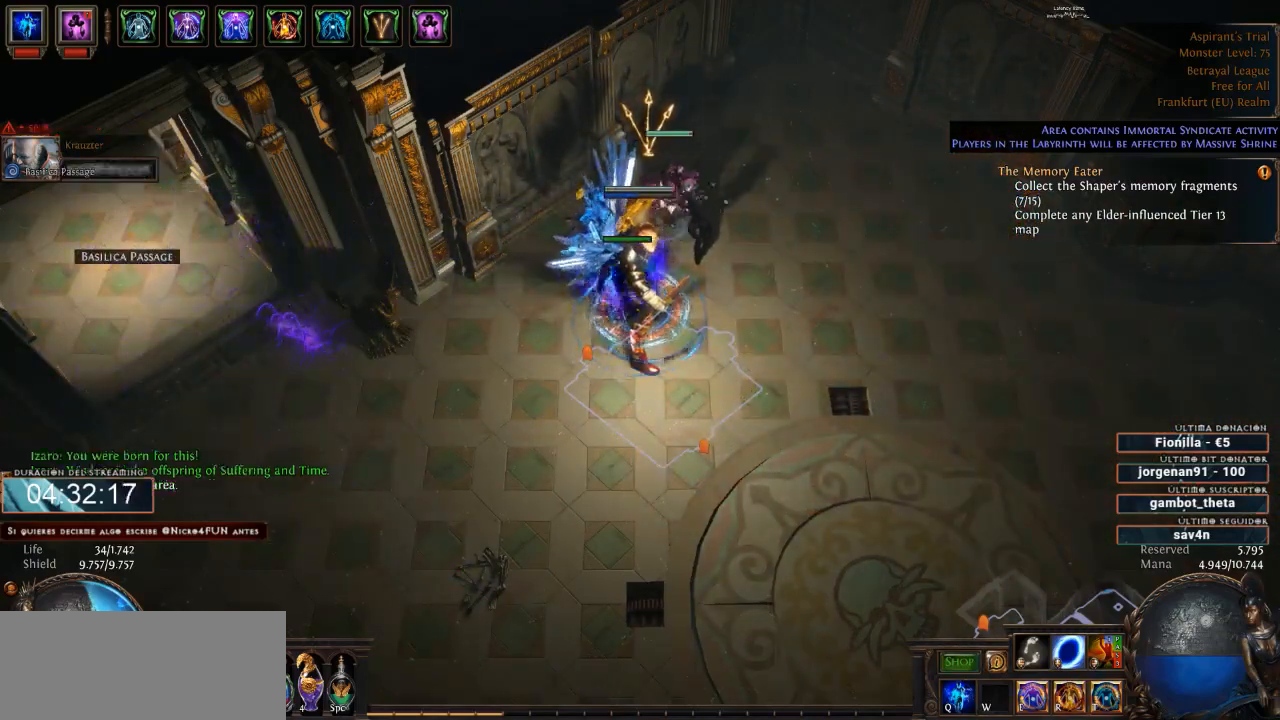
{"keys": [], "mouse": [], "events": []}
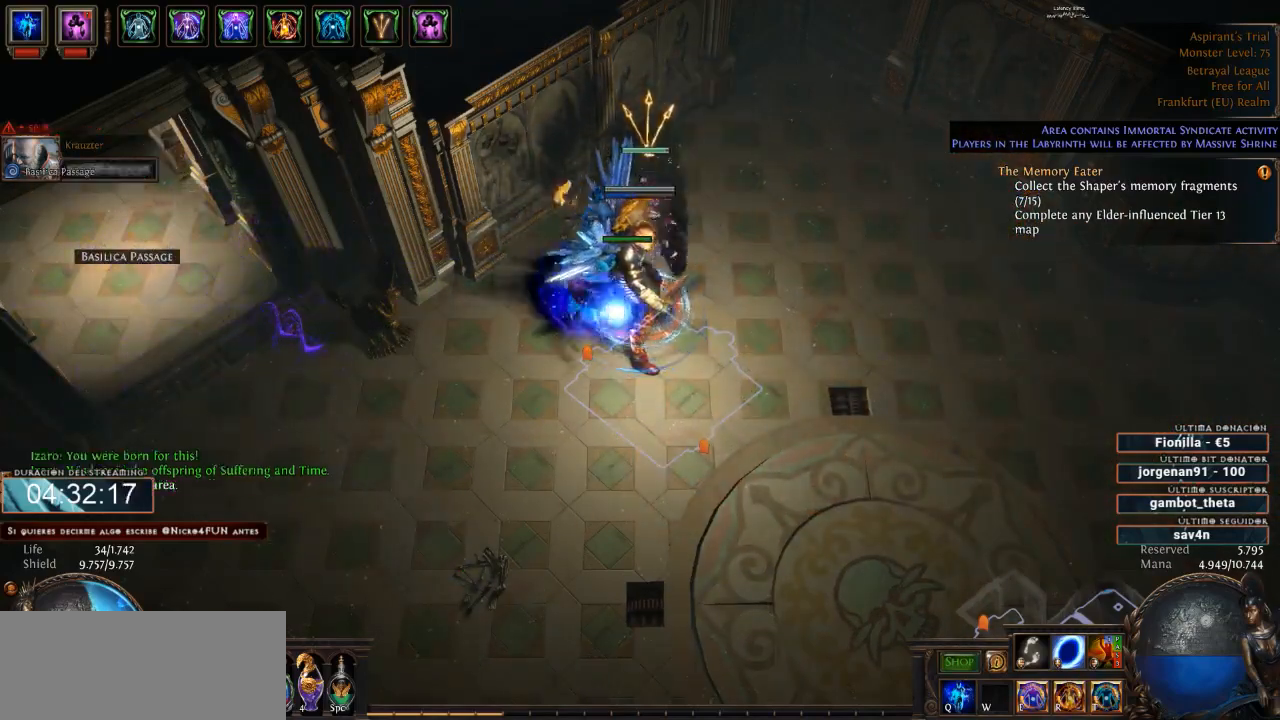
{"keys": [], "mouse": [], "events": [[167, "mouse_left", "down"], [233, "mouse_left", "up"]]}
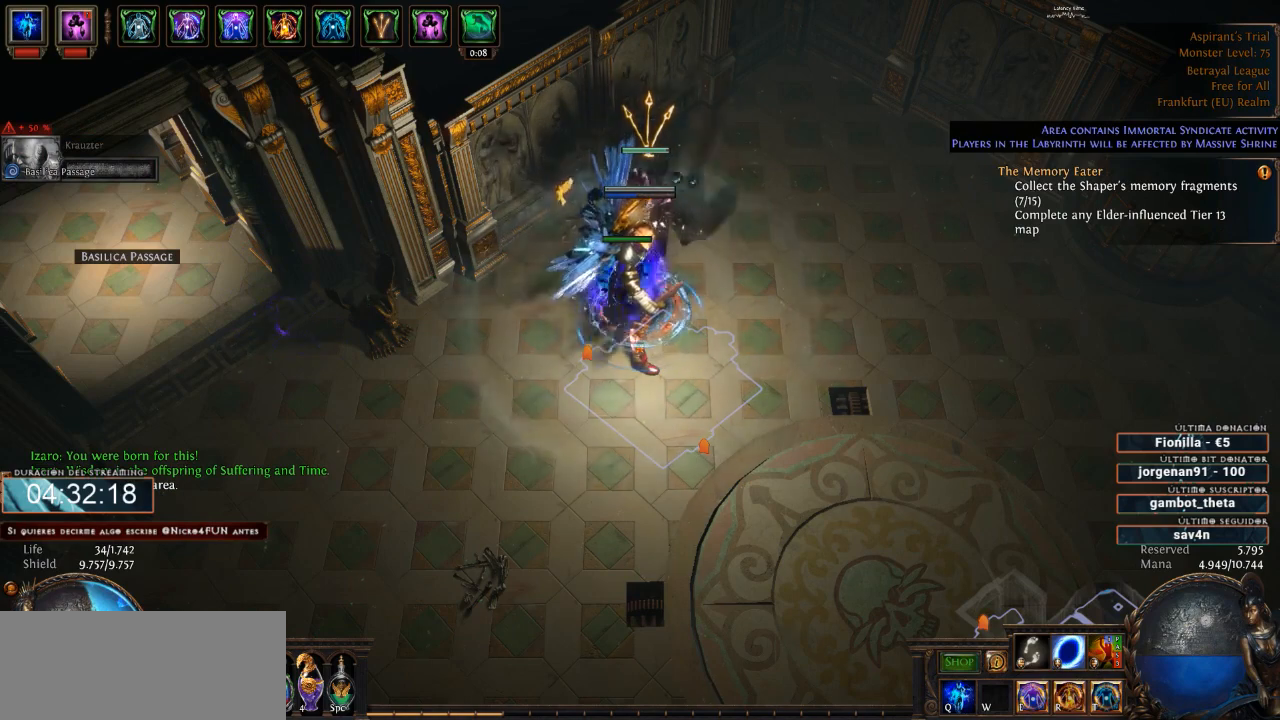
{"keys": [], "mouse": [], "events": []}
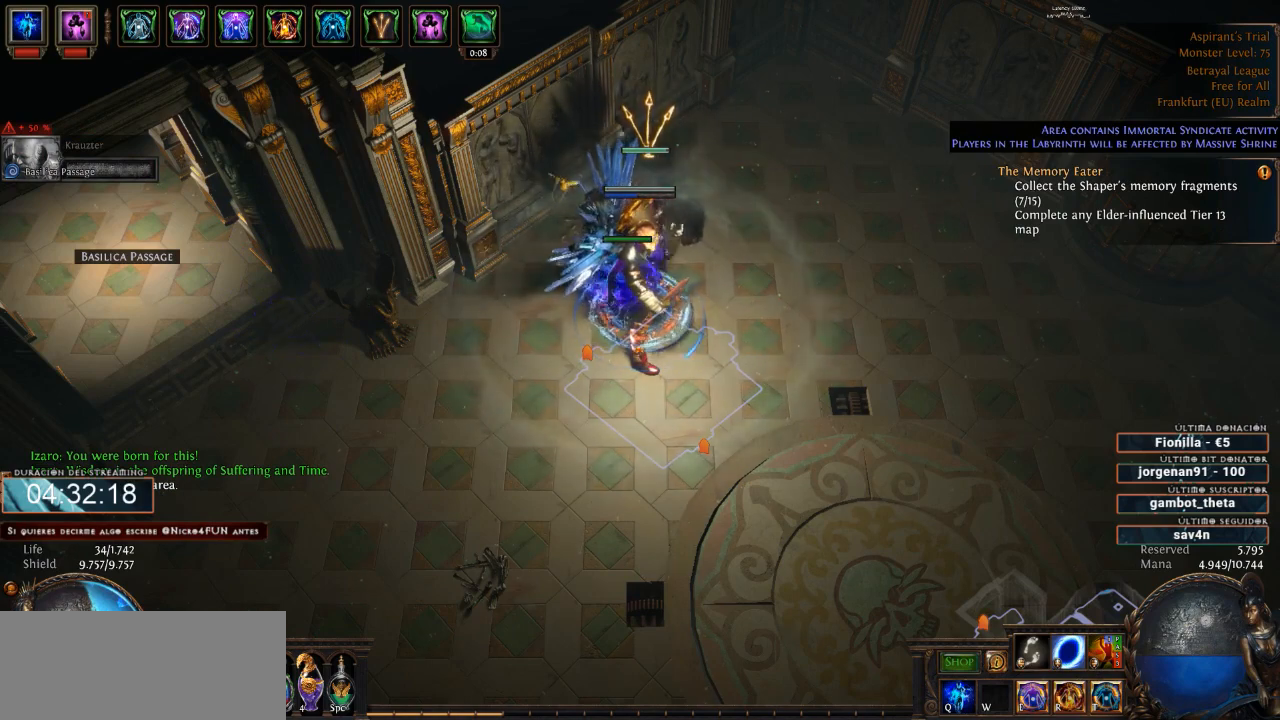
{"keys": [], "mouse": [], "events": [[300, "mouse_left", "down"], [400, "mouse_left", "up"]]}
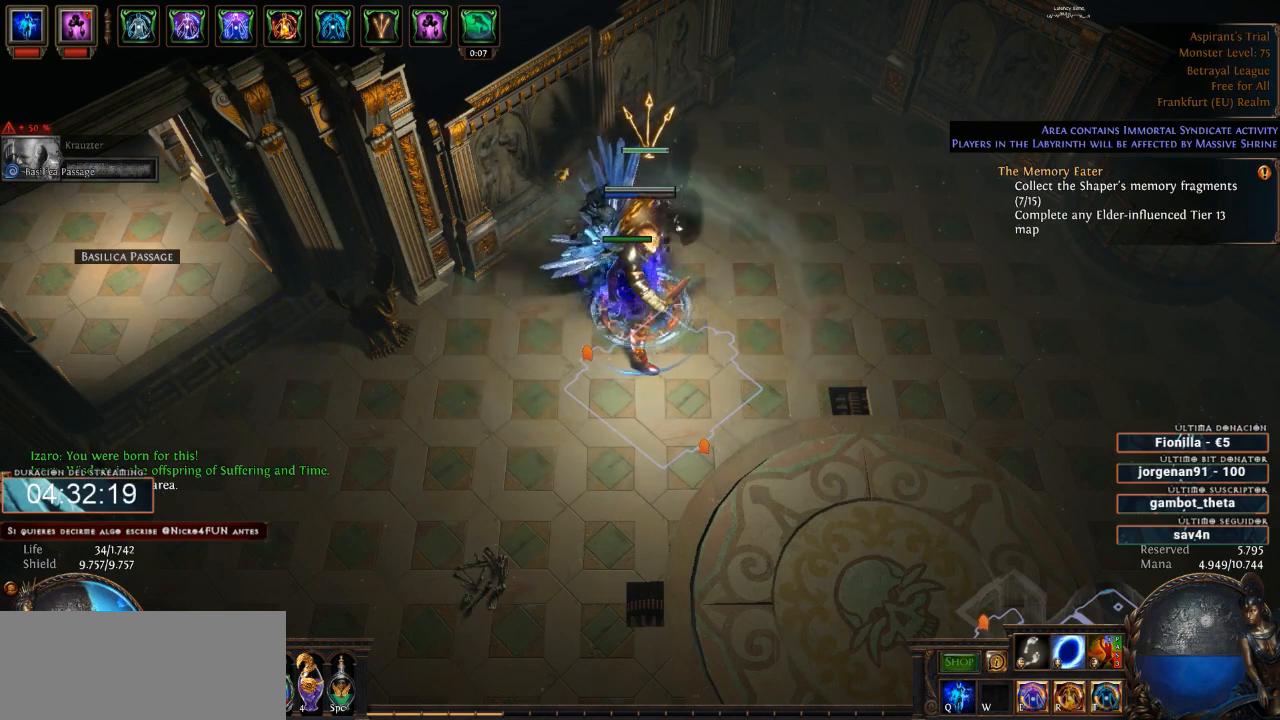
{"keys": [], "mouse": [], "events": []}
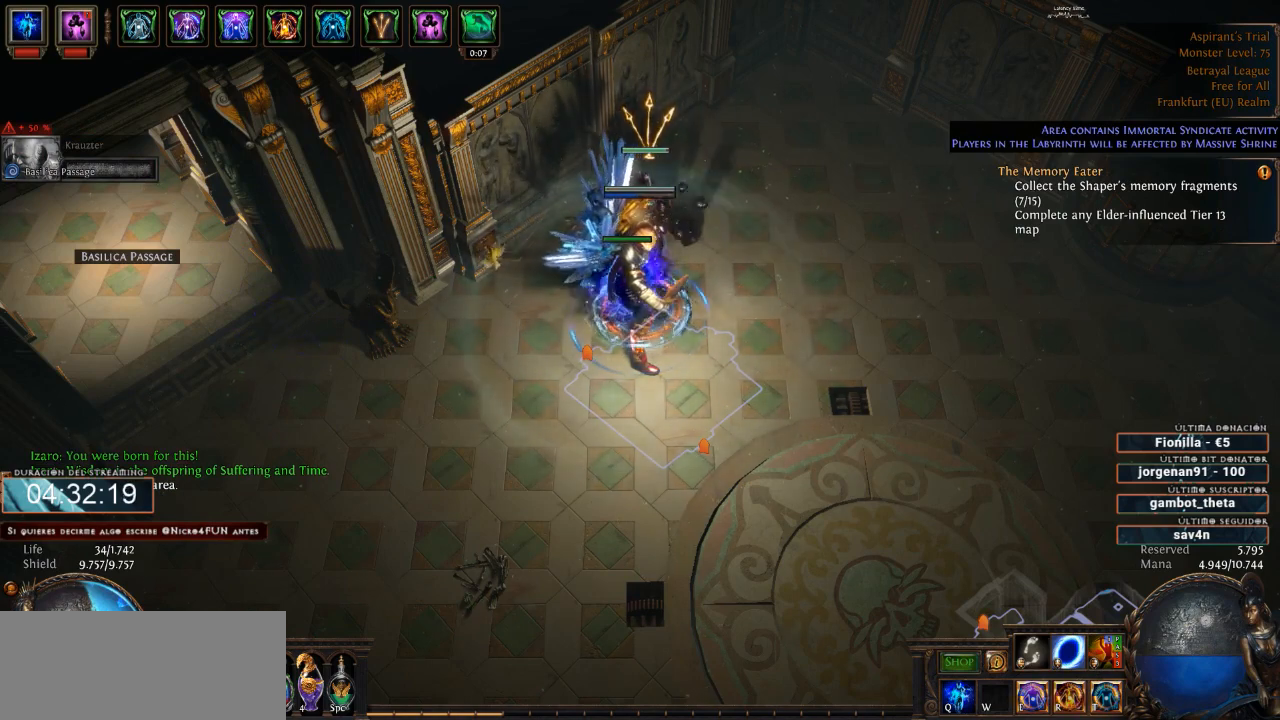
{"keys": [], "mouse": ["left"], "events": [[433, "mouse_left", "down"]]}
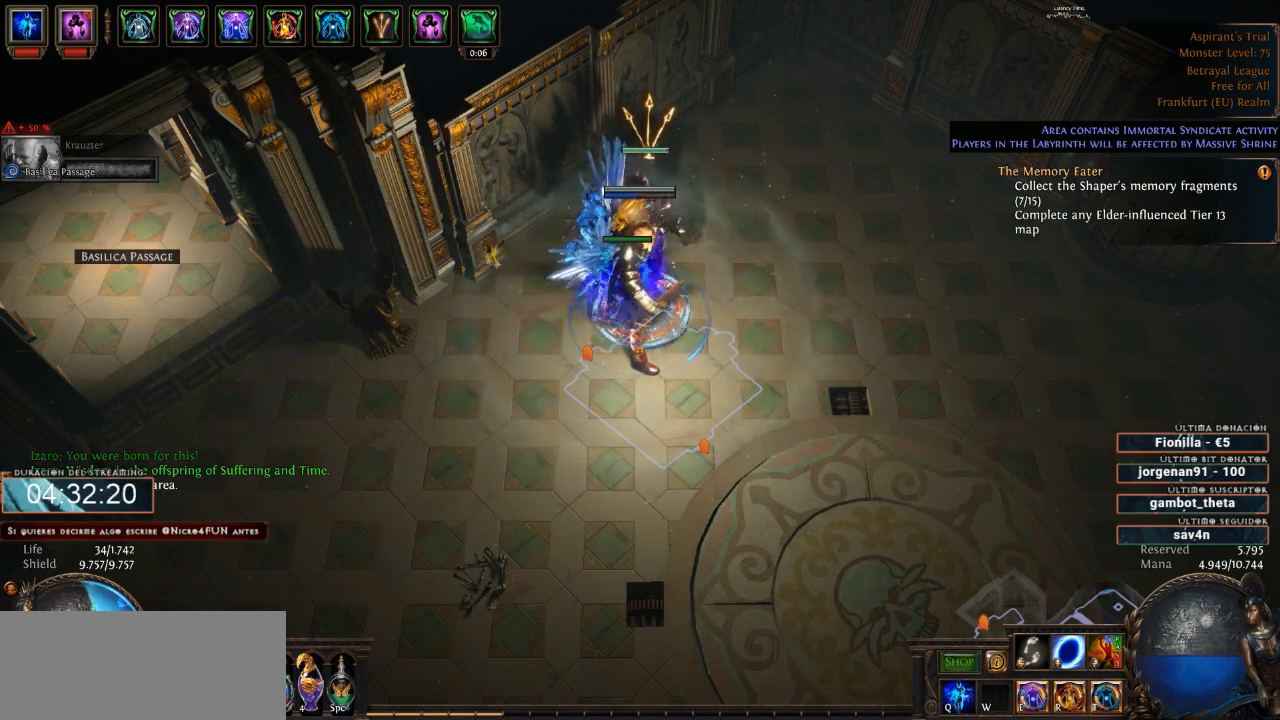
{"keys": [], "mouse": [], "events": [[33, "mouse_left", "up"]]}
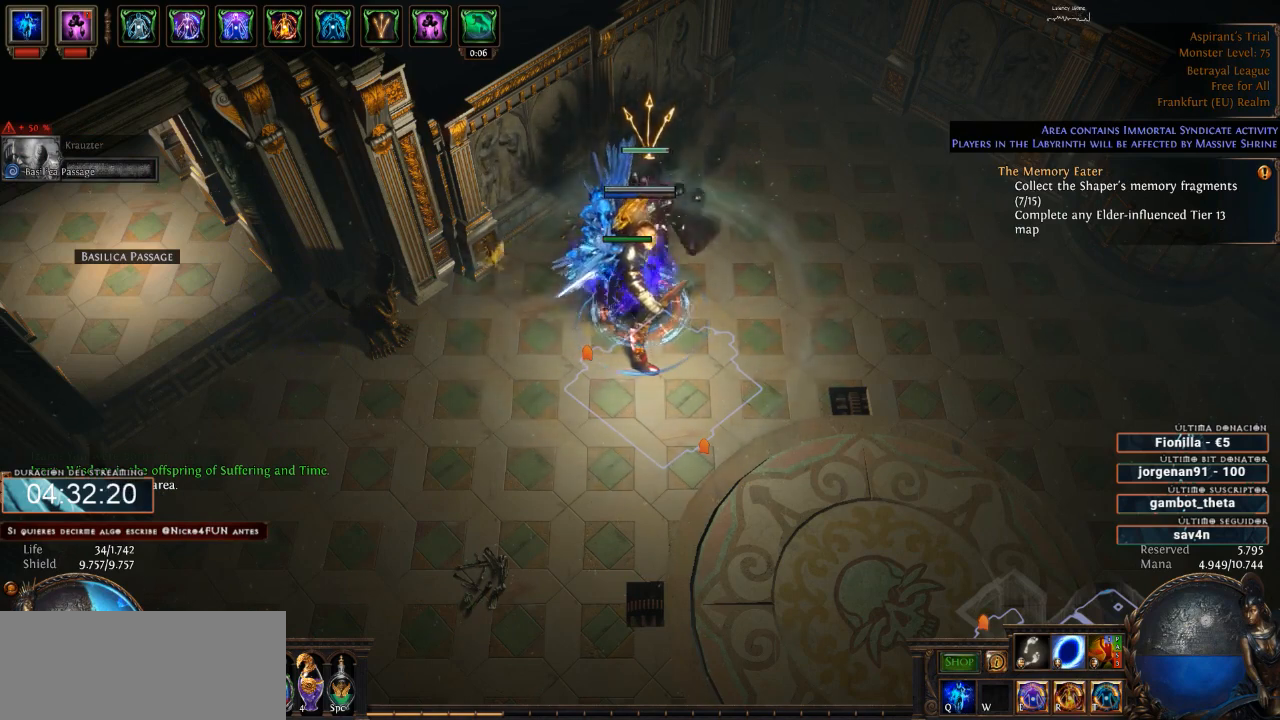
{"keys": [], "mouse": [], "events": []}
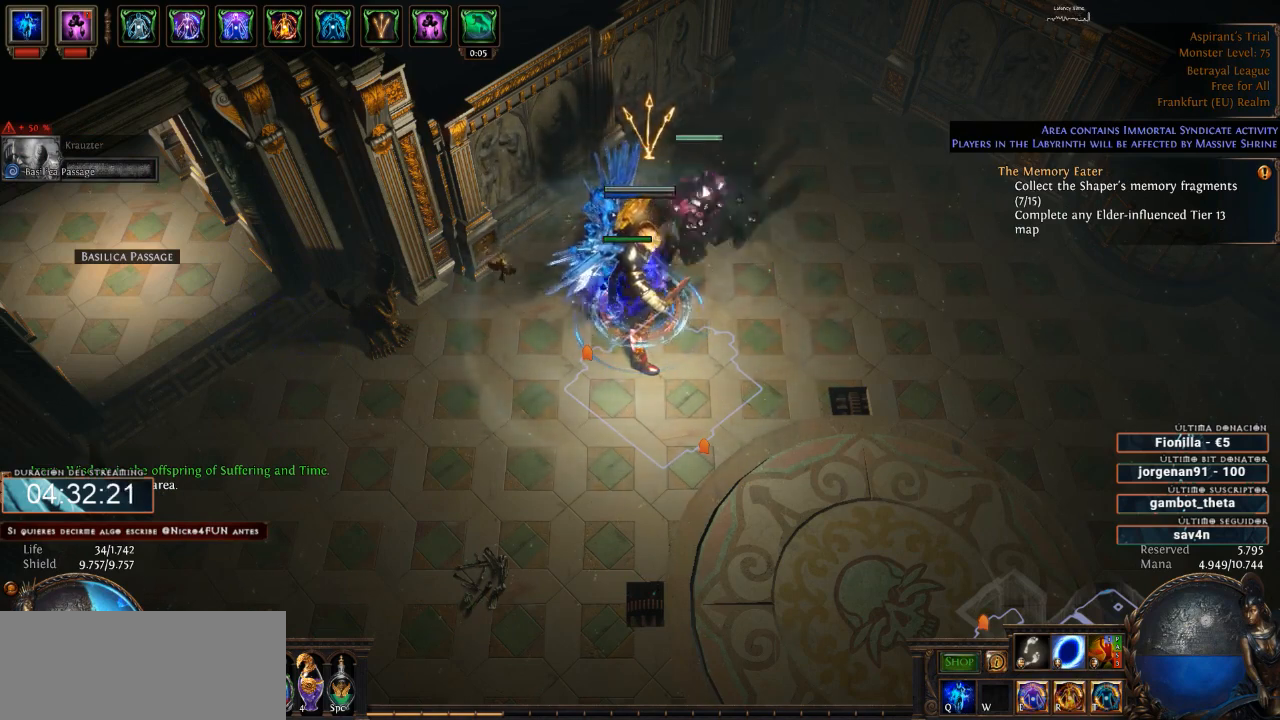
{"keys": [], "mouse": [], "events": []}
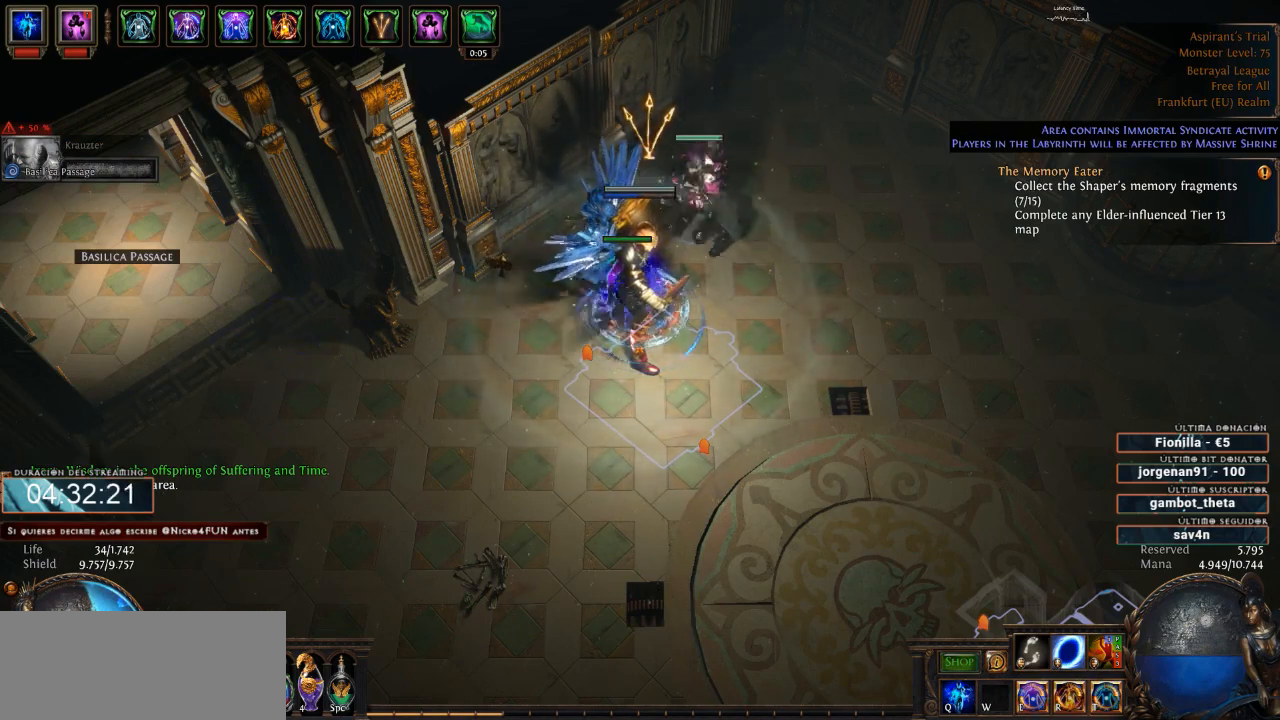
{"keys": [], "mouse": [], "events": []}
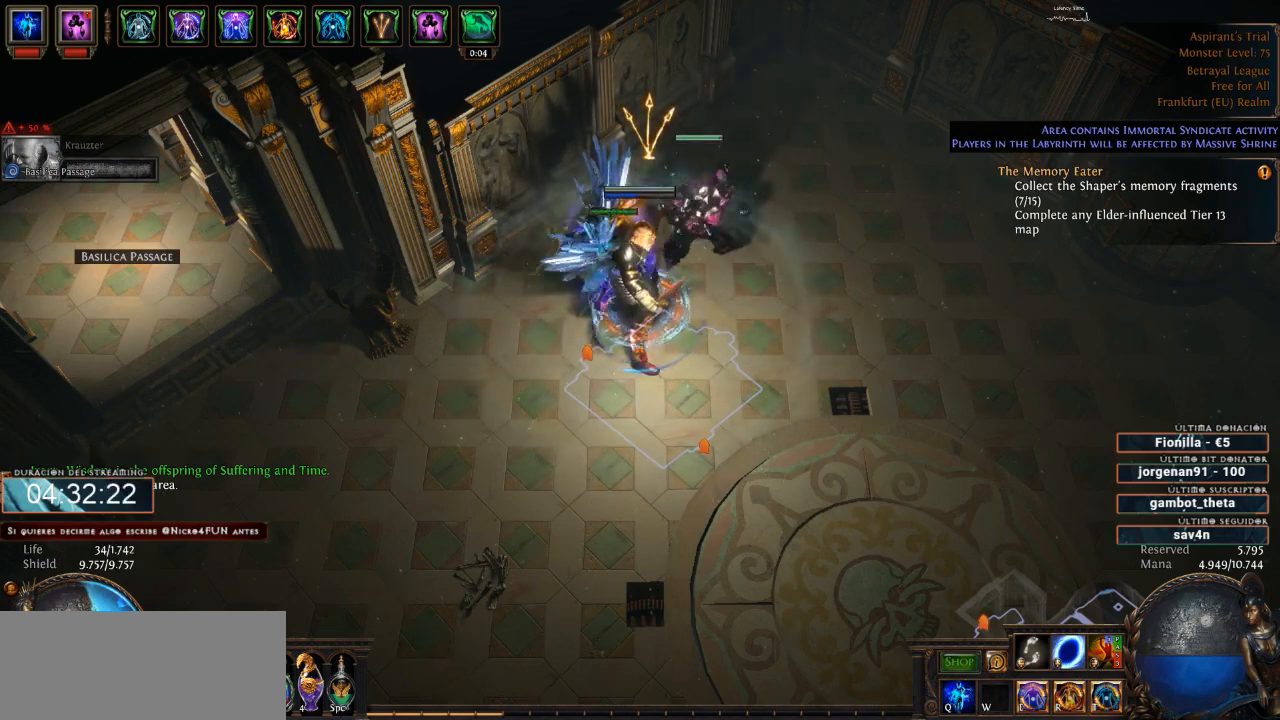
{"keys": [], "mouse": [], "events": []}
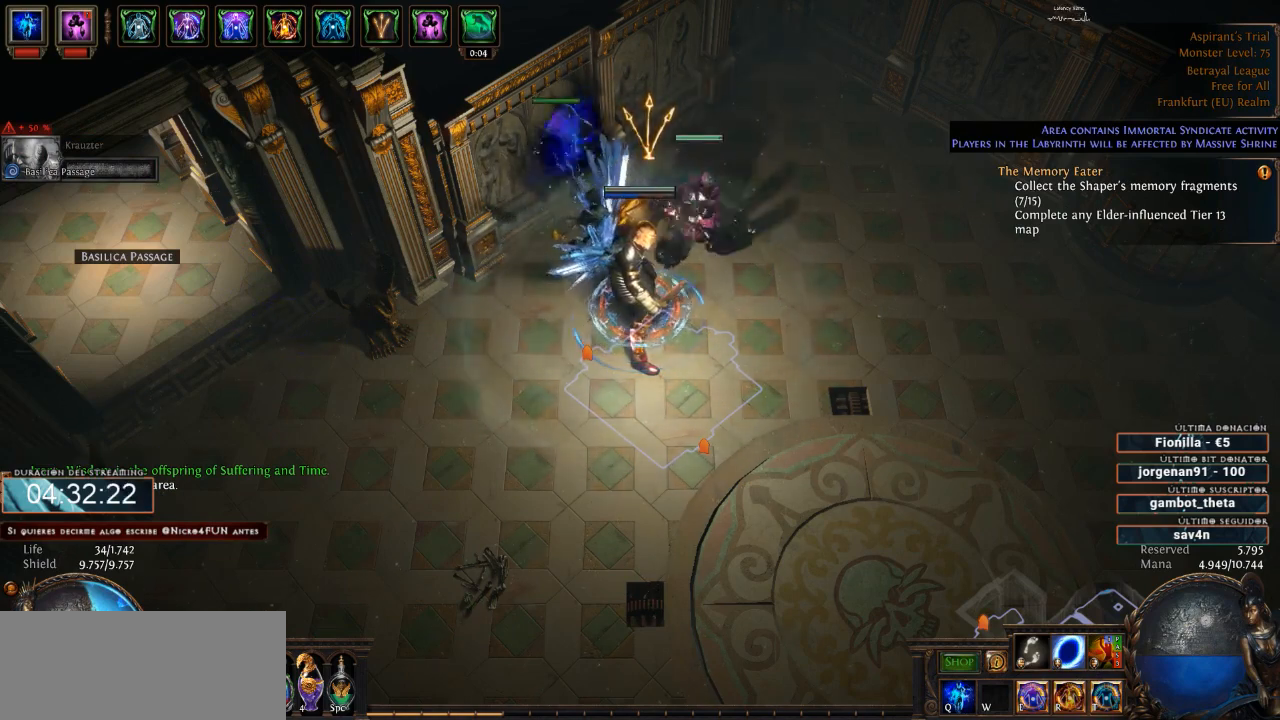
{"keys": [], "mouse": [], "events": []}
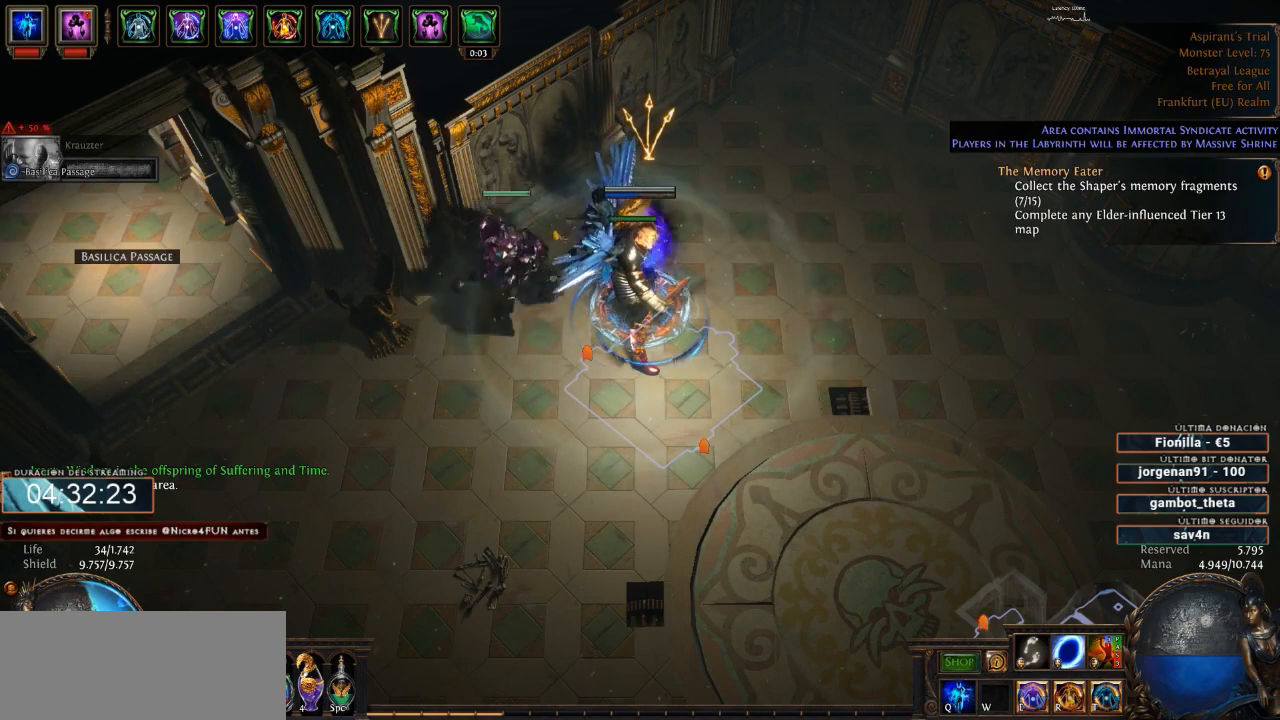
{"keys": [], "mouse": [], "events": []}
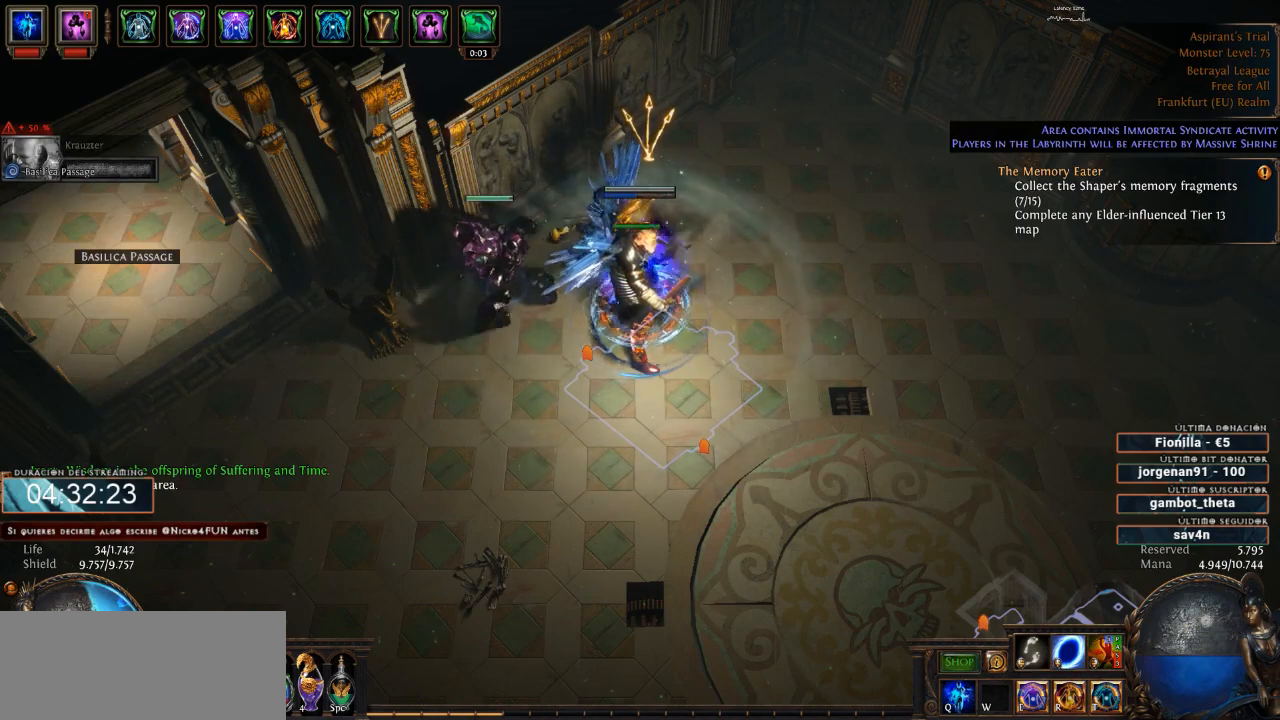
{"keys": [], "mouse": [], "events": []}
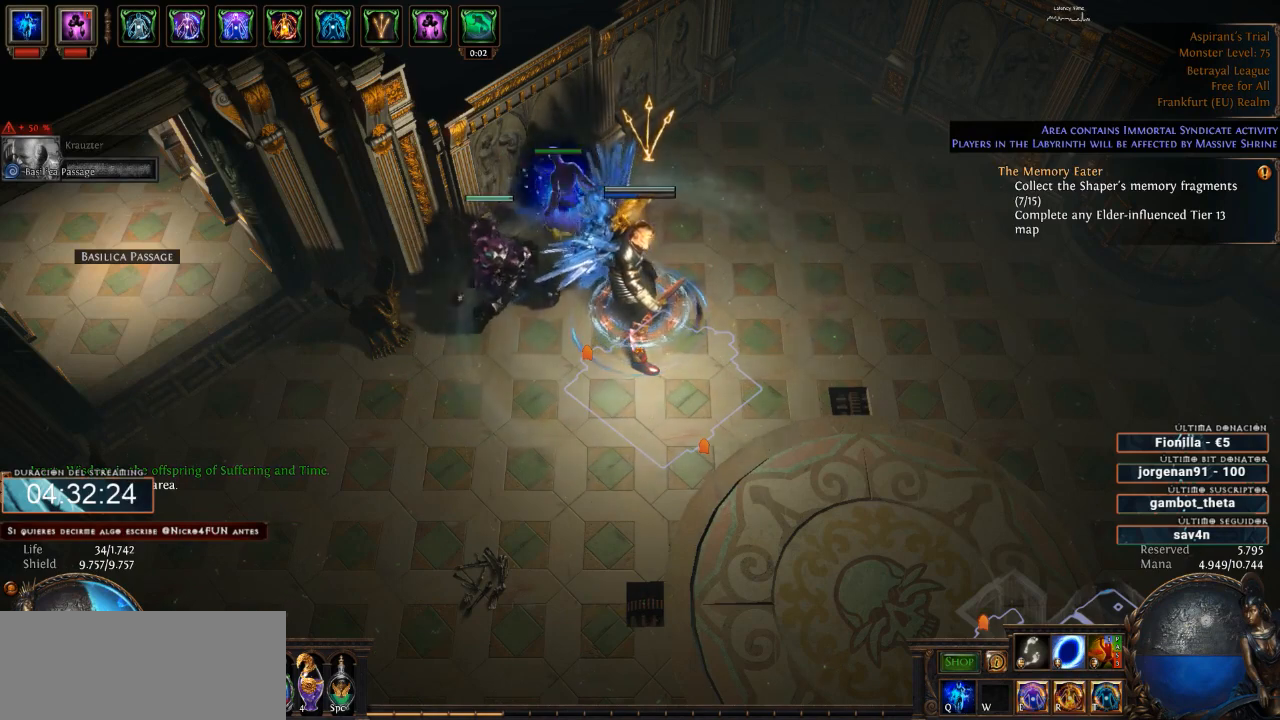
{"keys": [], "mouse": [], "events": []}
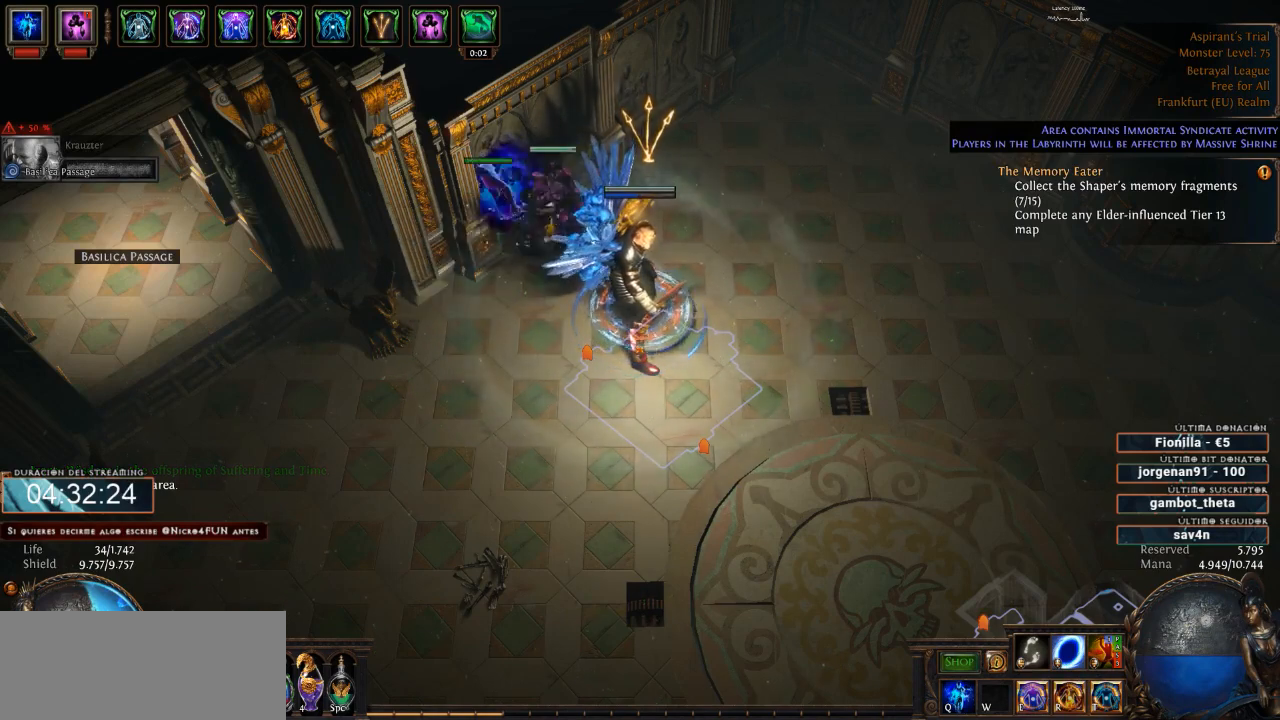
{"keys": [], "mouse": [], "events": []}